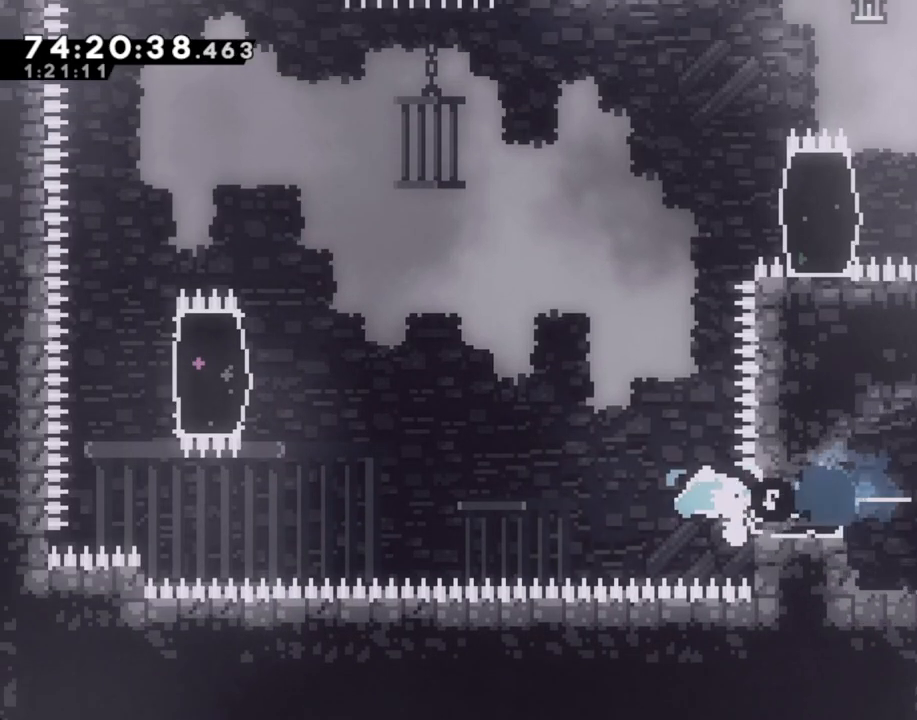
Gameplay with a controller (Nintendo layout); each line is a JSON object with the inputs held at the frame after it. "events" lists button and stick changes between this image and that frame as [ms after this image, input, new state], when the widget could be followed in between. Not read: L1 L3 R1 R3.
{"buttons": [], "left_stick": "center", "right_stick": "center", "events": [[17, "X", "down"], [235, "X", "up"], [302, "left_stick", "center"]]}
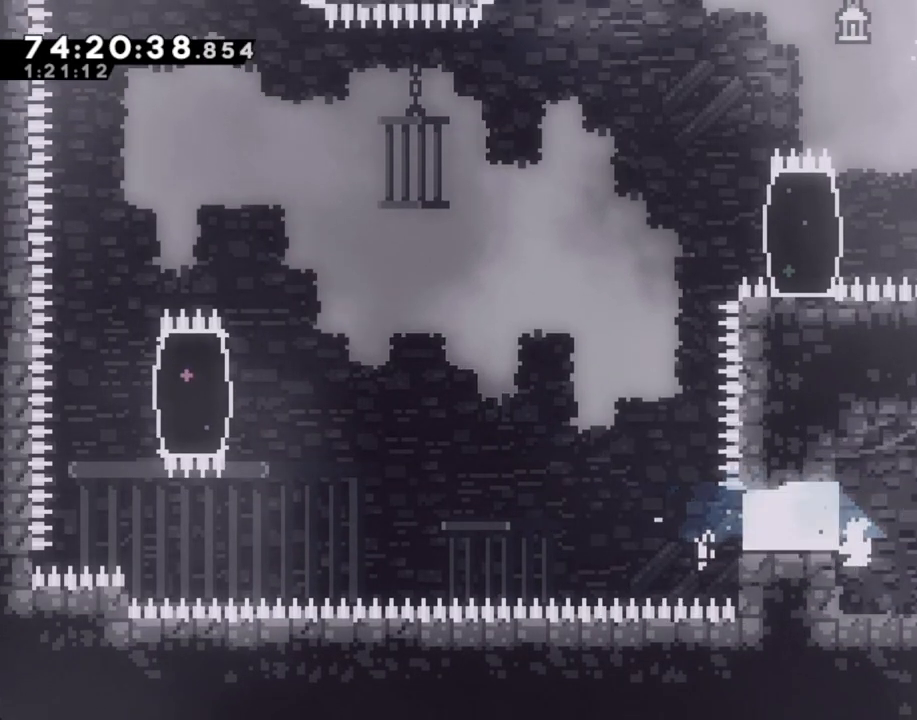
{"buttons": [], "left_stick": "left", "right_stick": "center", "events": [[67, "left_stick", "left"]]}
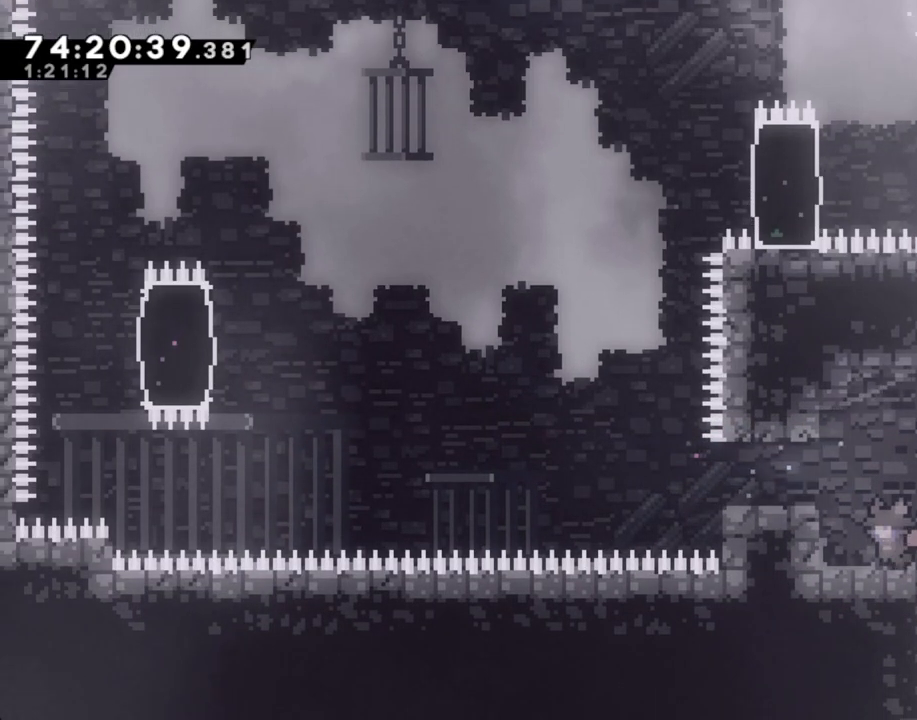
{"buttons": ["HOME"], "left_stick": "center", "right_stick": "center", "events": [[34, "A", "down"], [201, "A", "up"], [319, "left_stick", "center"], [402, "HOME", "down"]]}
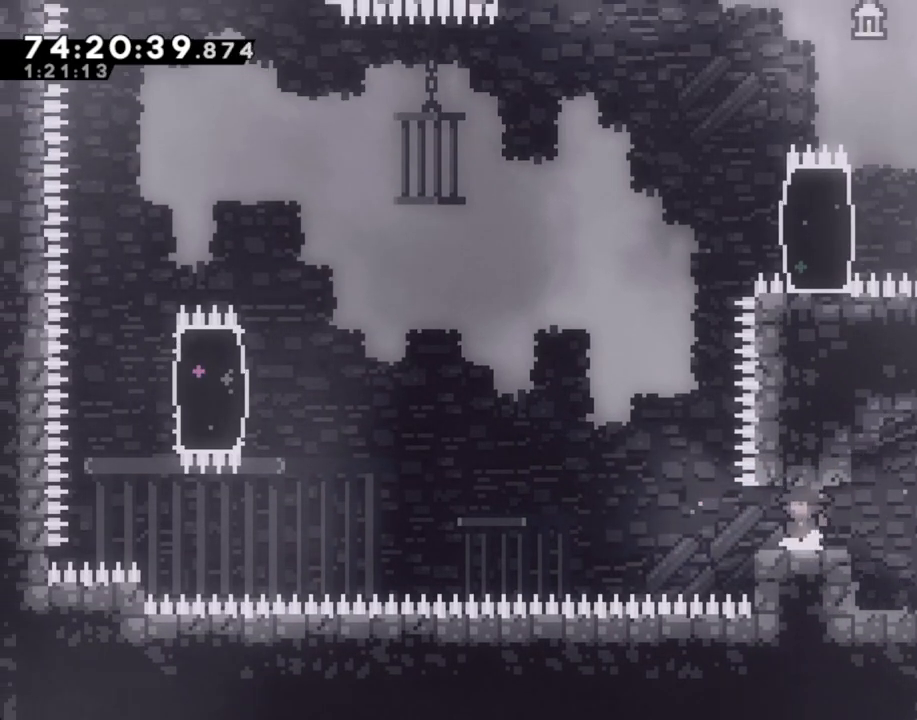
{"buttons": [], "left_stick": "center", "right_stick": "center", "events": [[34, "HOME", "up"]]}
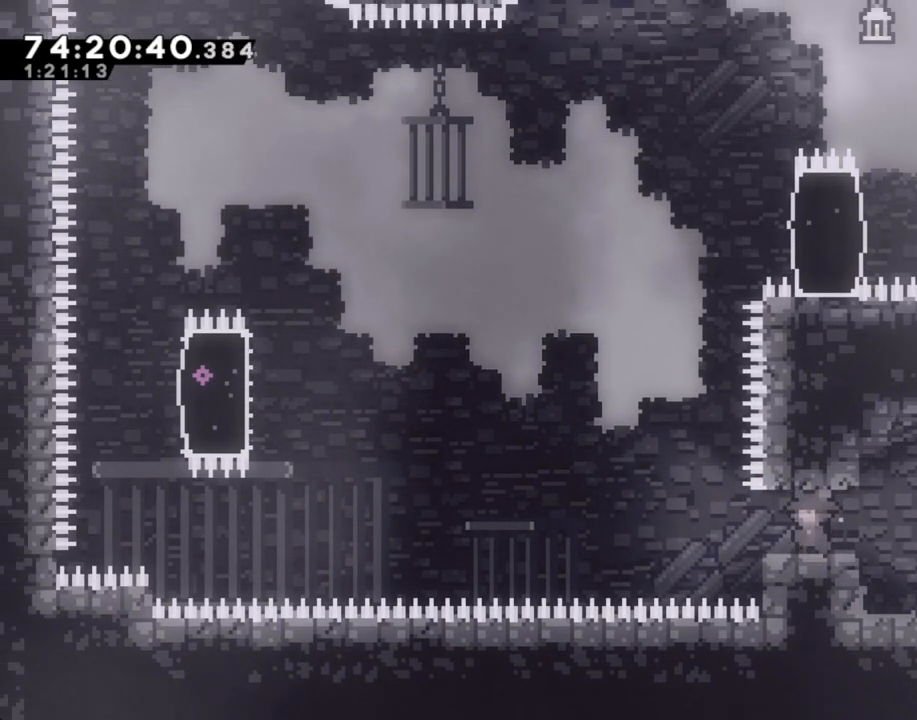
{"buttons": [], "left_stick": "center", "right_stick": "center", "events": []}
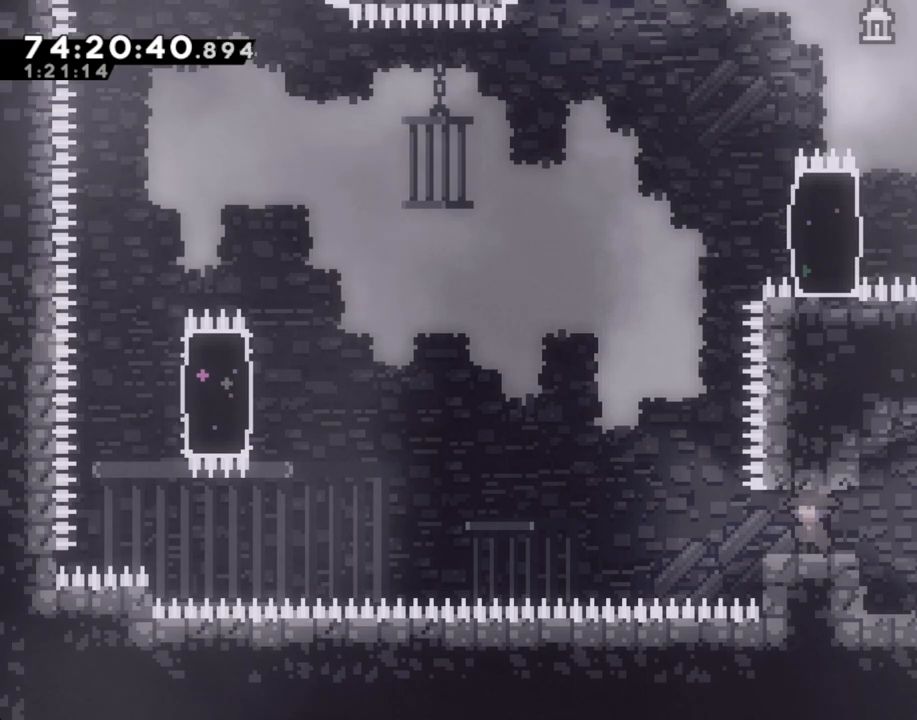
{"buttons": [], "left_stick": "center", "right_stick": "center", "events": []}
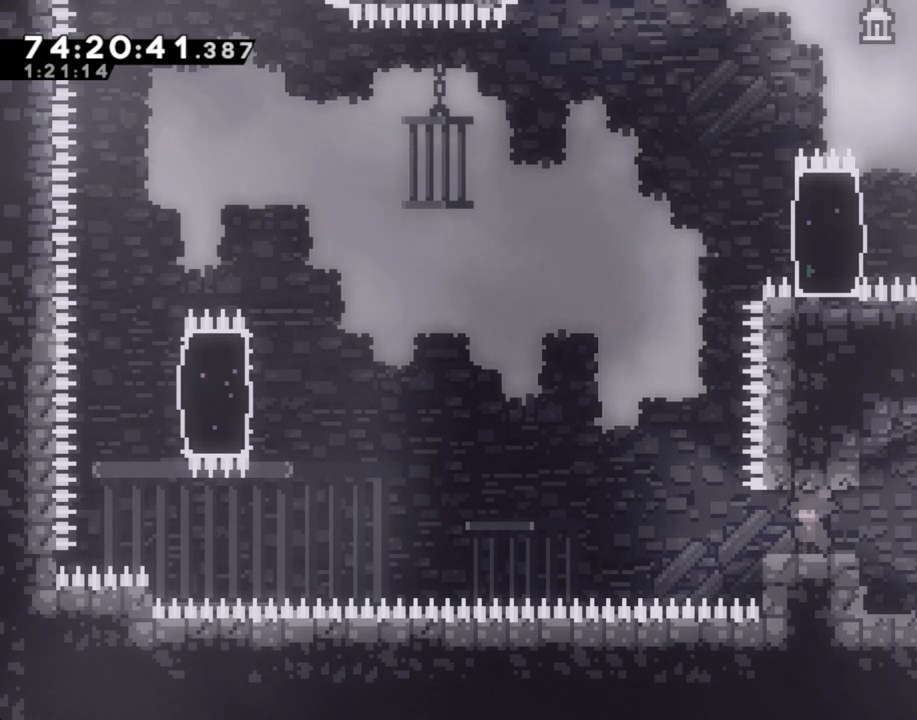
{"buttons": [], "left_stick": "center", "right_stick": "center", "events": []}
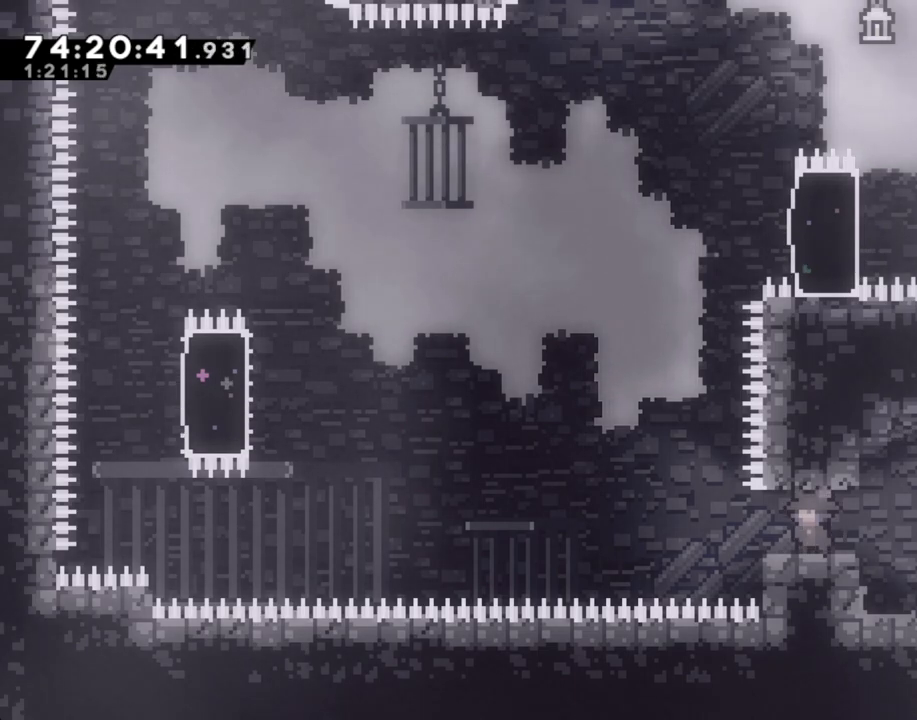
{"buttons": [], "left_stick": "center", "right_stick": "center", "events": [[201, "left_stick", "left"], [385, "left_stick", "center"]]}
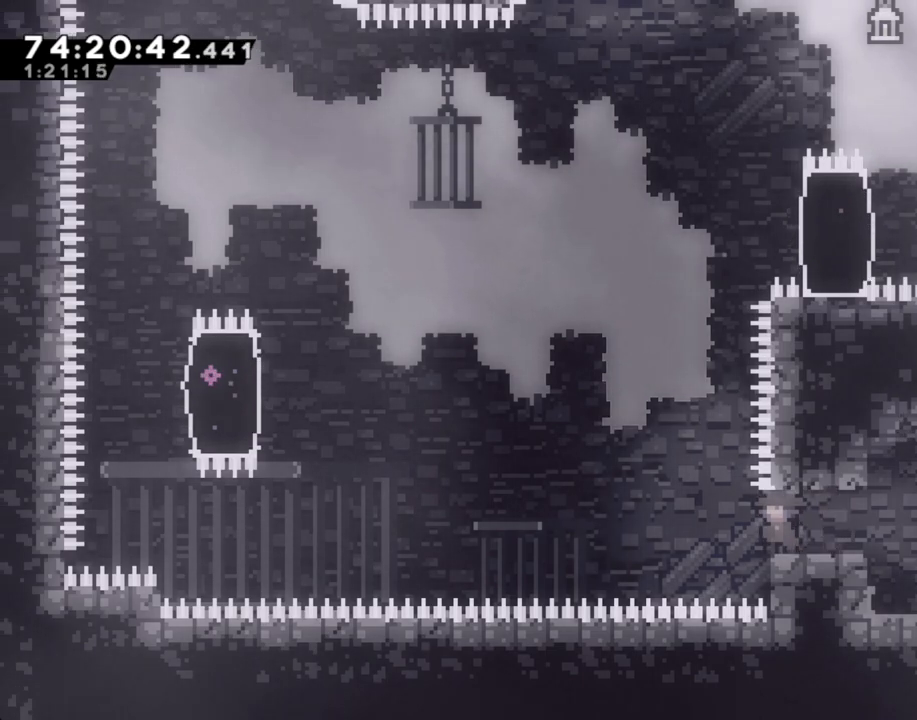
{"buttons": [], "left_stick": "center", "right_stick": "center", "events": []}
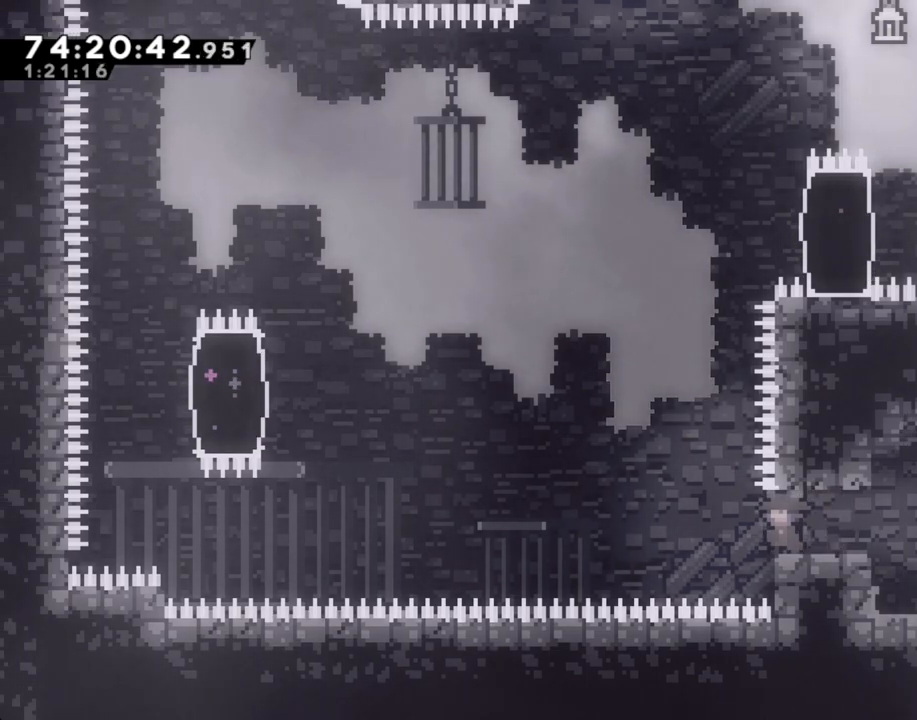
{"buttons": ["X"], "left_stick": "up", "right_stick": "center", "events": [[17, "left_stick", "left"], [33, "A", "down"], [151, "left_stick", "up"], [201, "A", "up"], [285, "X", "down"]]}
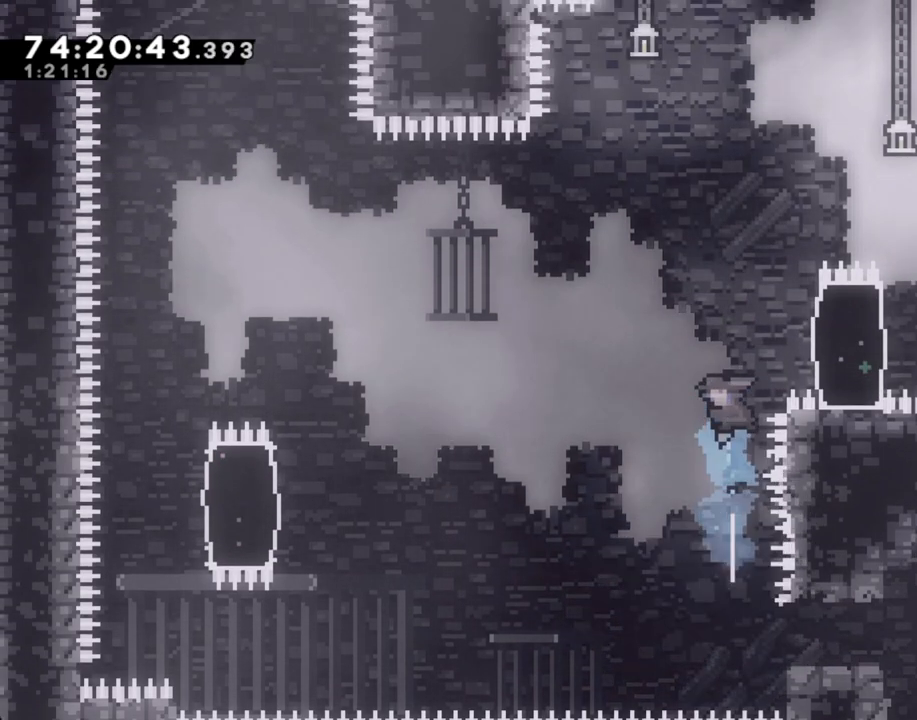
{"buttons": ["A", "R2"], "left_stick": "up-right", "right_stick": "center", "events": [[33, "left_stick", "up-right"], [117, "R2", "down"], [117, "X", "up"], [335, "A", "down"]]}
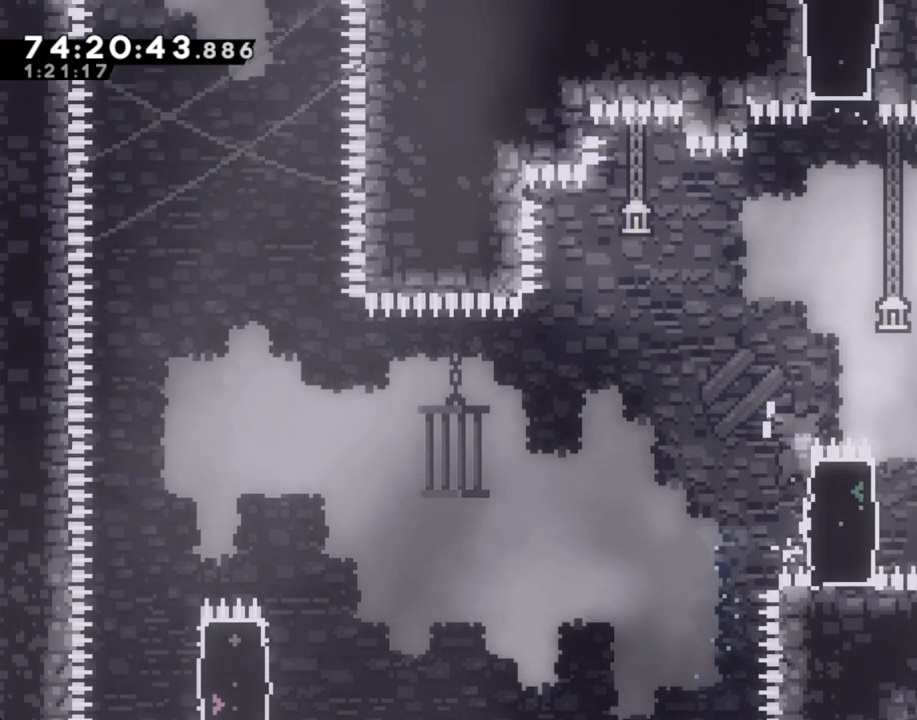
{"buttons": ["A", "R2"], "left_stick": "right", "right_stick": "center", "events": [[67, "A", "up"], [118, "left_stick", "center"], [486, "left_stick", "right"], [503, "A", "down"]]}
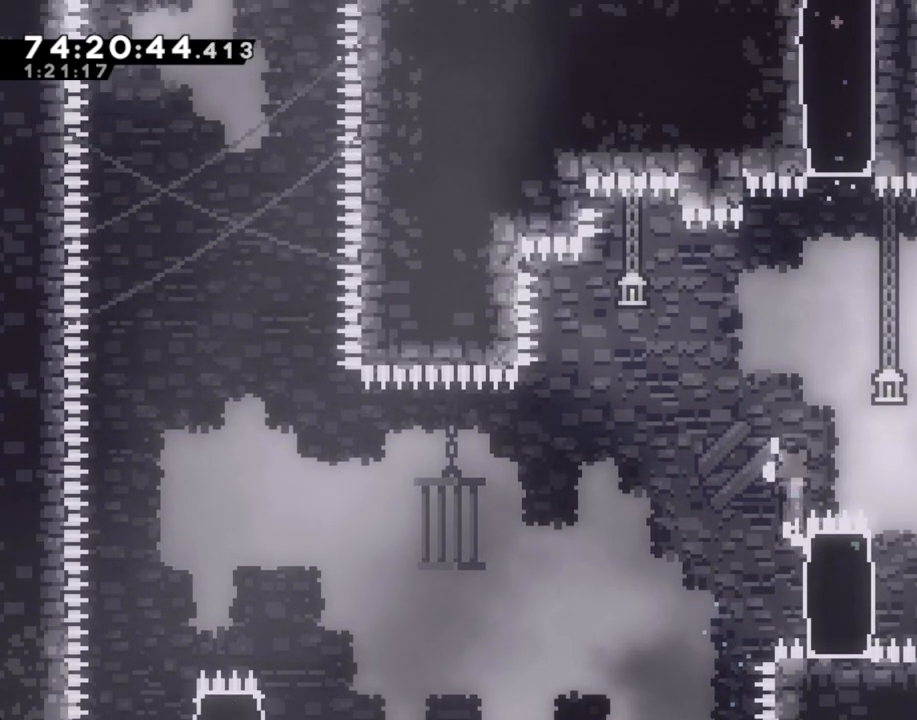
{"buttons": ["R2"], "left_stick": "left", "right_stick": "center", "events": [[218, "A", "up"], [302, "left_stick", "center"], [469, "left_stick", "left"]]}
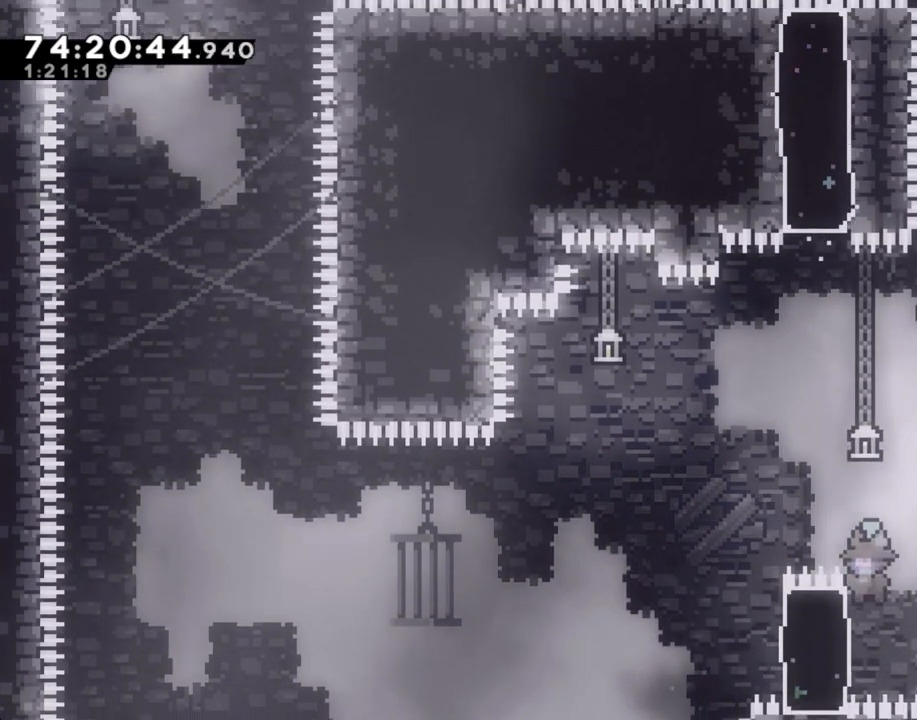
{"buttons": ["R2"], "left_stick": "center", "right_stick": "center", "events": [[33, "left_stick", "up-left"], [234, "left_stick", "up"], [452, "left_stick", "center"]]}
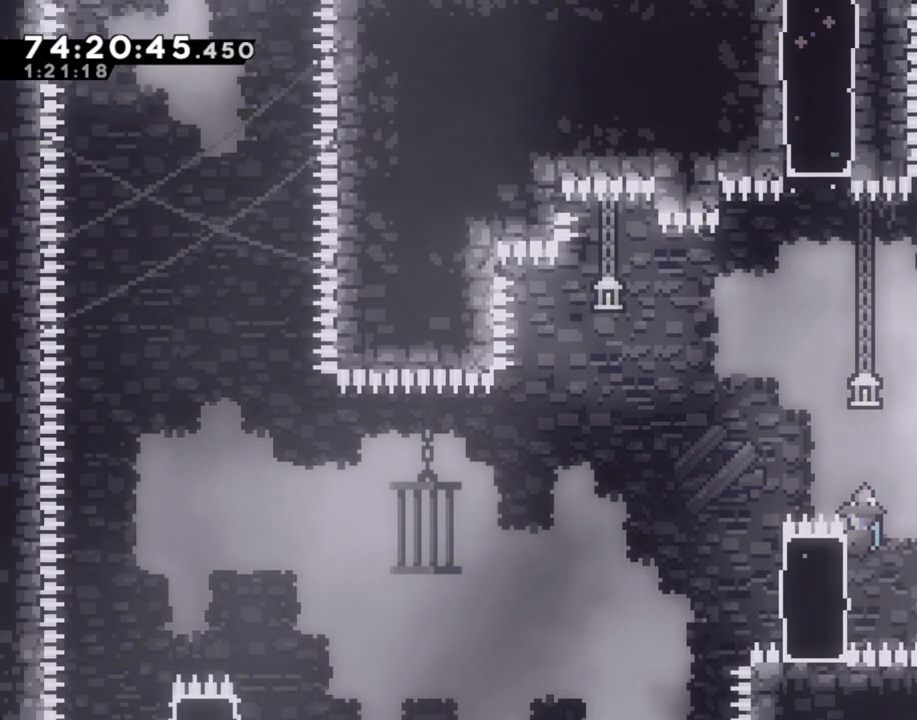
{"buttons": ["R2"], "left_stick": "up", "right_stick": "center", "events": [[67, "A", "down"], [151, "left_stick", "right"], [335, "left_stick", "up-right"], [436, "A", "up"], [436, "left_stick", "up"]]}
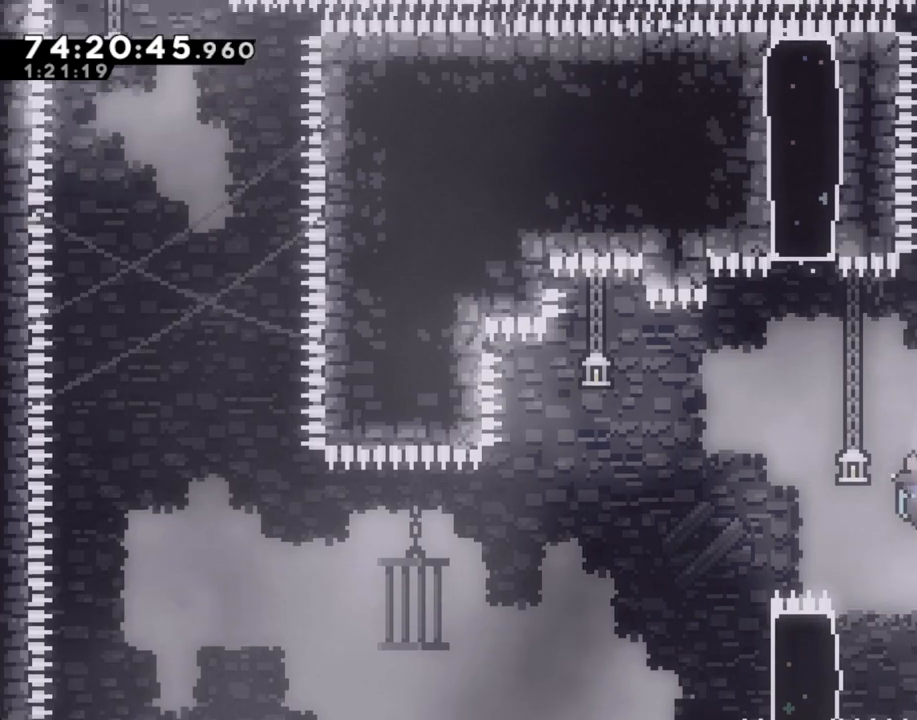
{"buttons": ["R2"], "left_stick": "up", "right_stick": "center", "events": []}
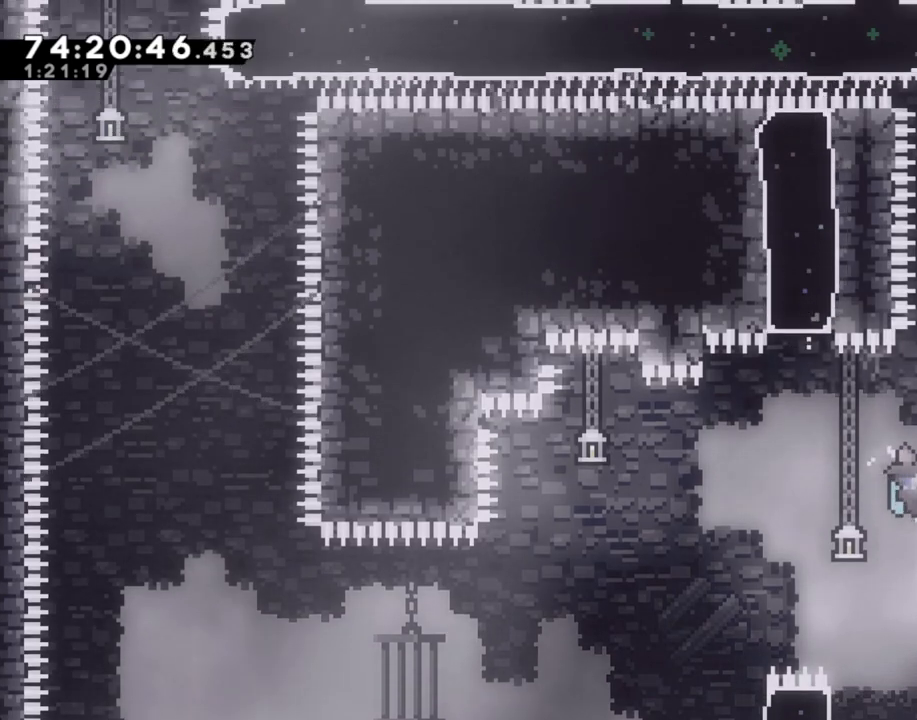
{"buttons": ["R2"], "left_stick": "center", "right_stick": "center", "events": [[167, "left_stick", "center"]]}
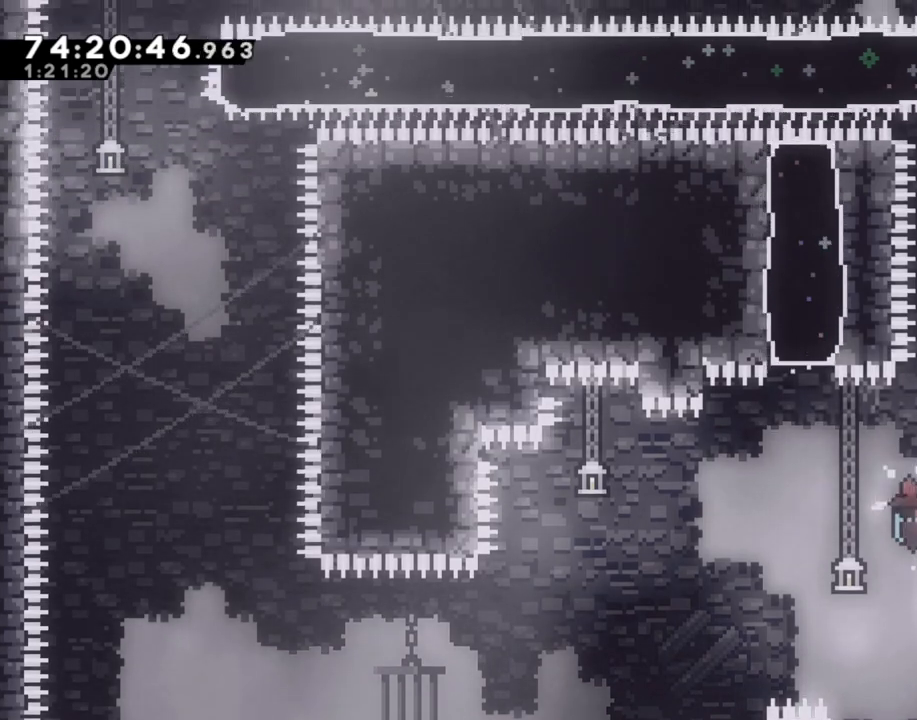
{"buttons": ["R2"], "left_stick": "center", "right_stick": "center", "events": []}
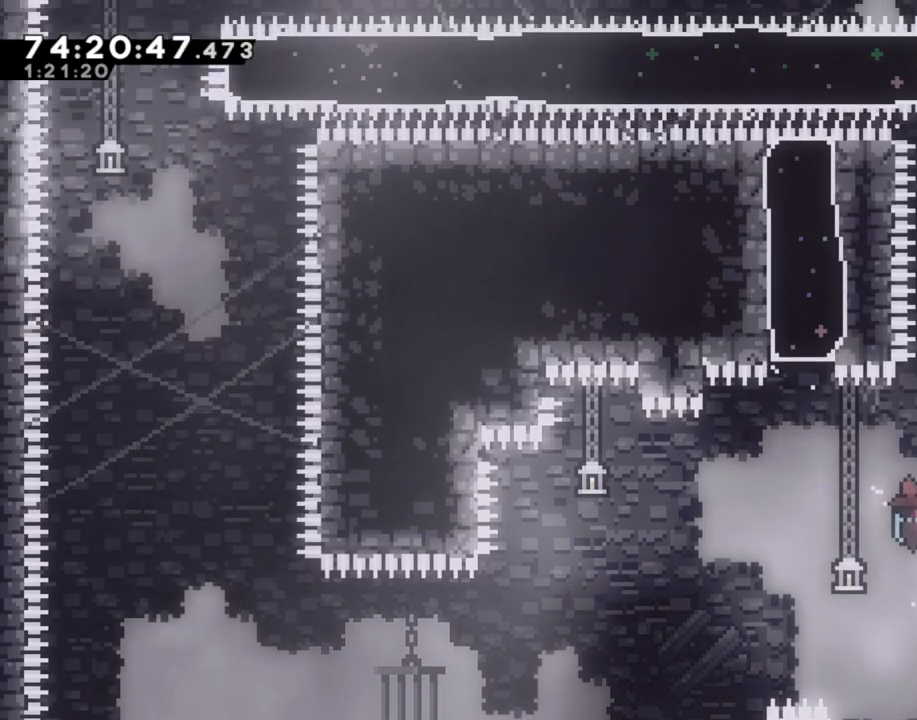
{"buttons": ["R2"], "left_stick": "center", "right_stick": "center", "events": [[167, "A", "down"], [167, "left_stick", "right"], [469, "left_stick", "center"], [503, "A", "up"]]}
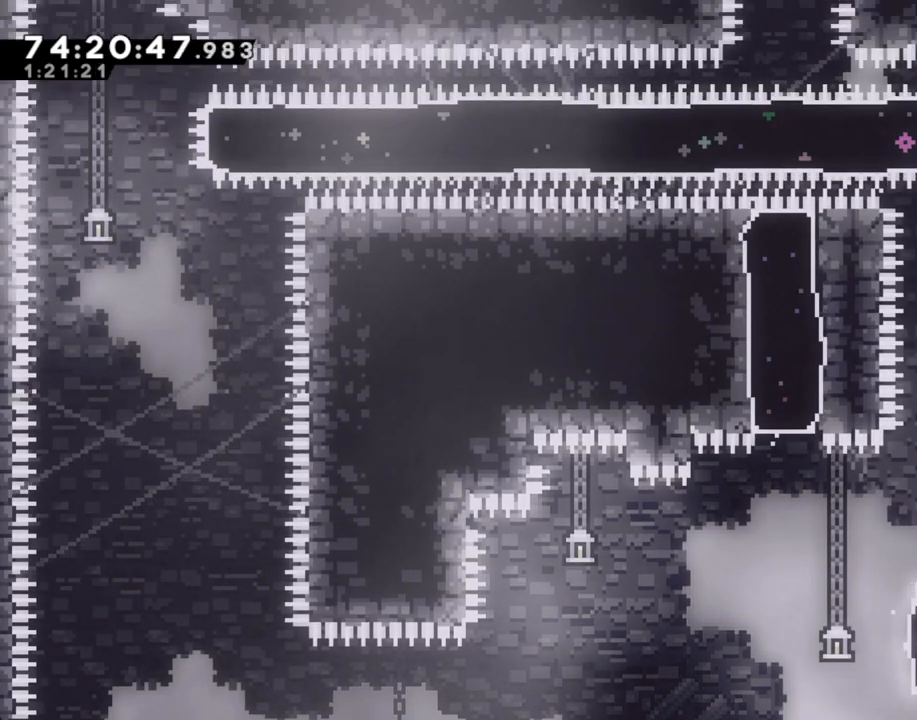
{"buttons": ["A"], "left_stick": "center", "right_stick": "center", "events": [[184, "A", "down"], [284, "A", "up"], [385, "A", "down"], [485, "R2", "up"]]}
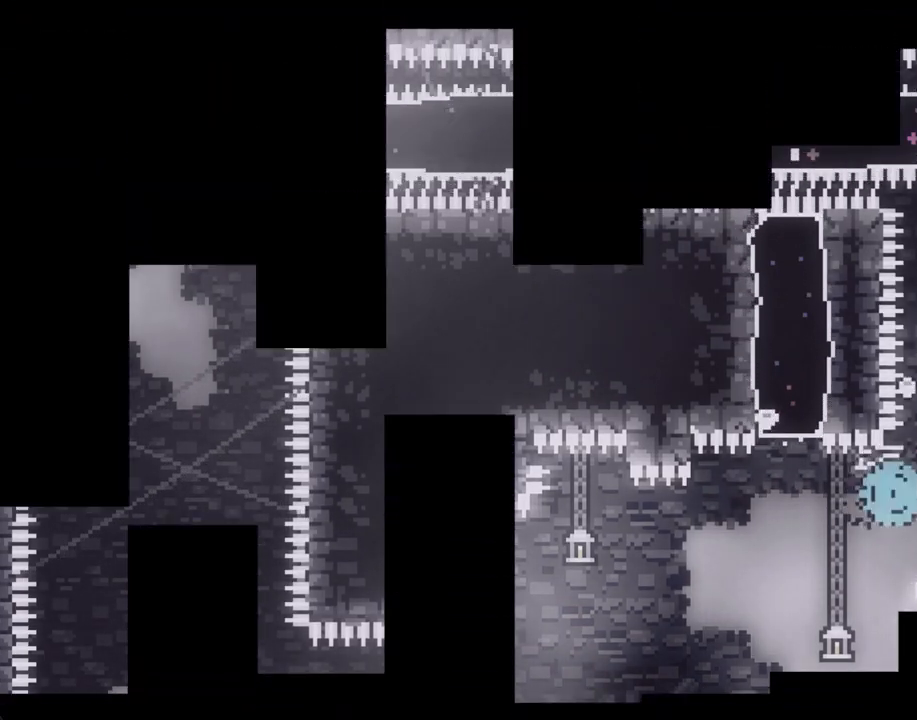
{"buttons": [], "left_stick": "center", "right_stick": "center", "events": [[17, "A", "up"]]}